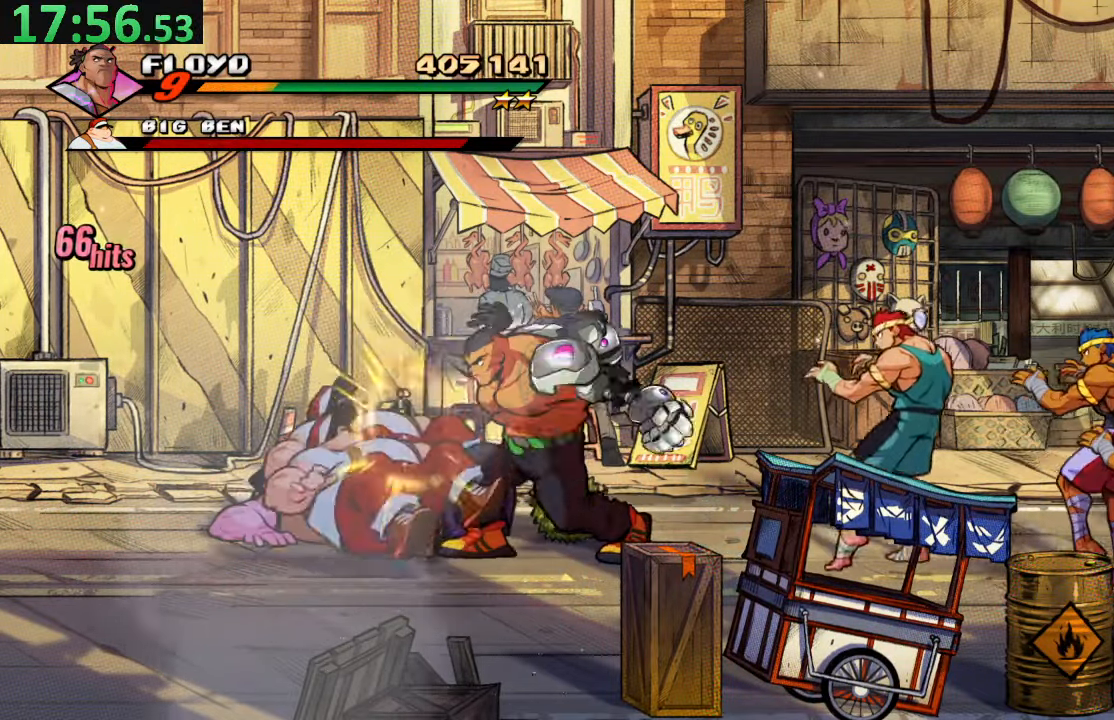
Gameplay with a controller (PlayStation layout); each line is a JSON object with the inputs held at the frame after it (dt_ms = milliseconds from this image to that frame). "events" lists button and stick changes between this image and that frame as [ms after this image, input, new state], when the widget could be followed in between. Not read: L3 R3.
{"dt_ms": 500, "buttons": [], "left_stick": "center", "right_stick": "center", "events": [[66, "TRIANGLE", "down"], [216, "TRIANGLE", "up"], [283, "DPAD_RIGHT", "up"]]}
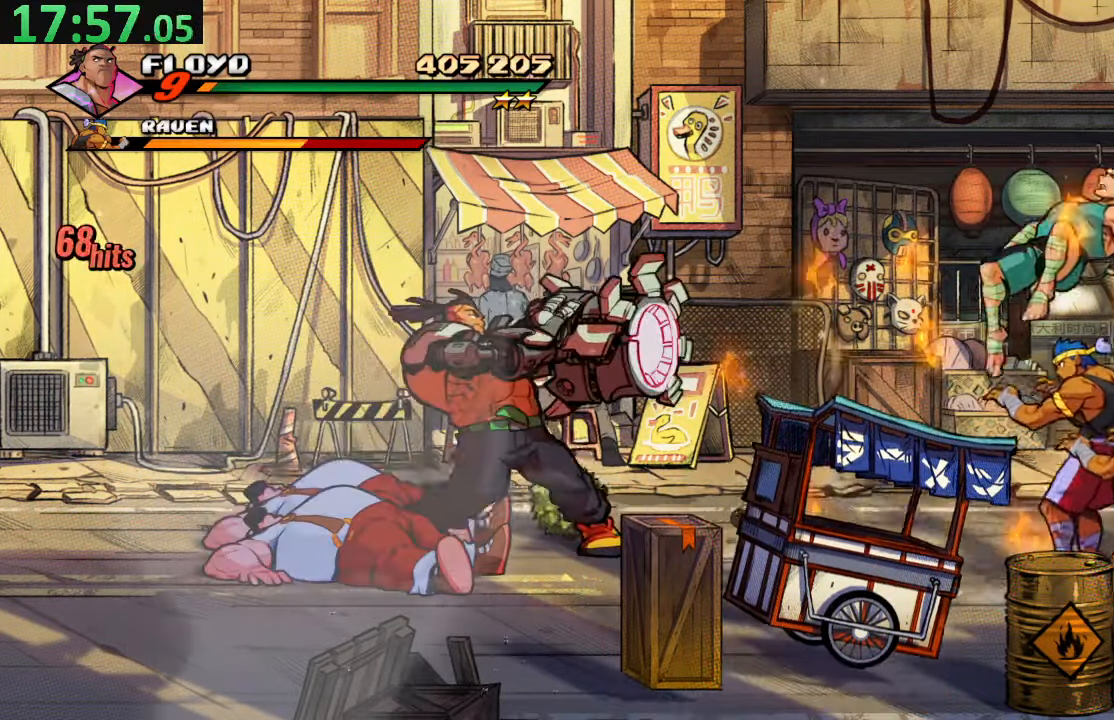
{"dt_ms": 500, "buttons": ["DPAD_LEFT"], "left_stick": "center", "right_stick": "center"}
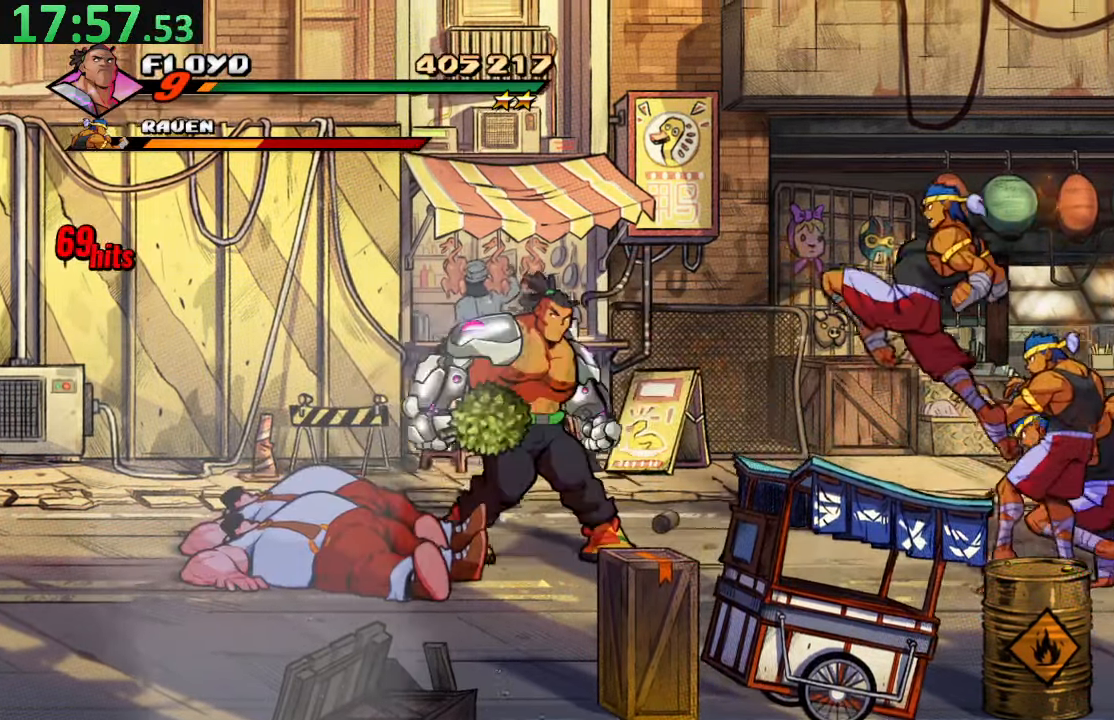
{"dt_ms": 500, "buttons": ["TRIANGLE"], "left_stick": "center", "right_stick": "center", "events": [[100, "DPAD_UP", "down"], [116, "DPAD_LEFT", "up"], [116, "DPAD_RIGHT", "down"], [116, "DPAD_UP", "up"], [150, "CIRCLE", "down"], [300, "CIRCLE", "up"], [316, "DPAD_RIGHT", "up"], [483, "TRIANGLE", "down"]]}
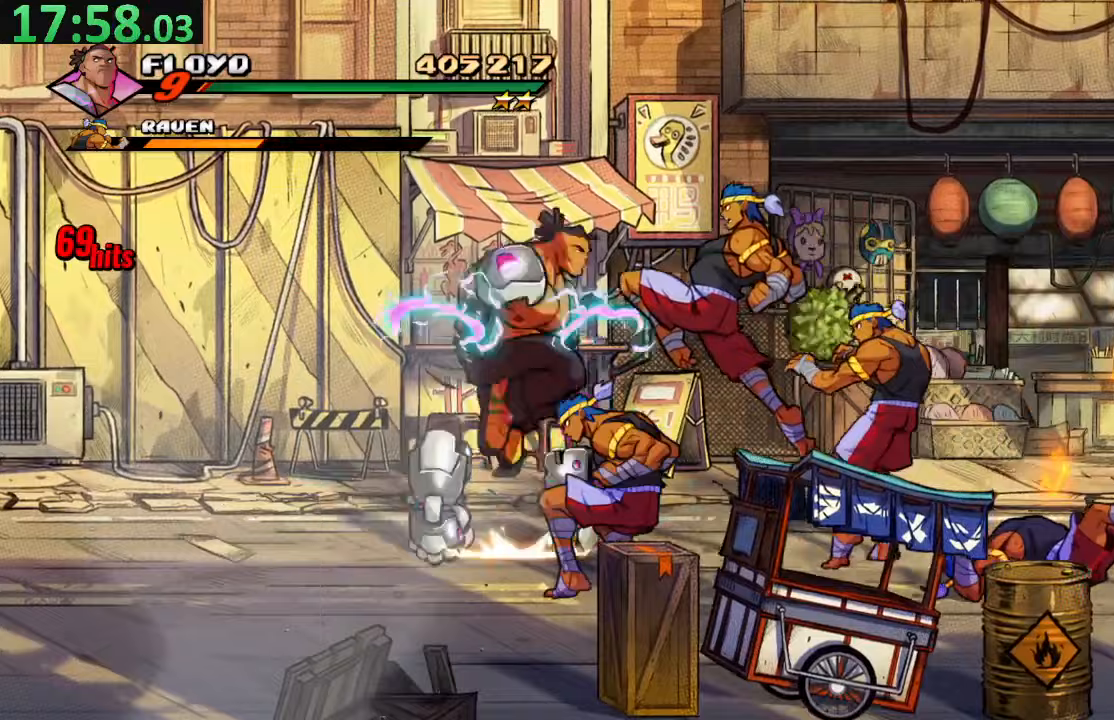
{"dt_ms": 500, "buttons": ["DPAD_RIGHT"], "left_stick": "center", "right_stick": "center", "events": [[150, "TRIANGLE", "up"], [183, "DPAD_RIGHT", "down"]]}
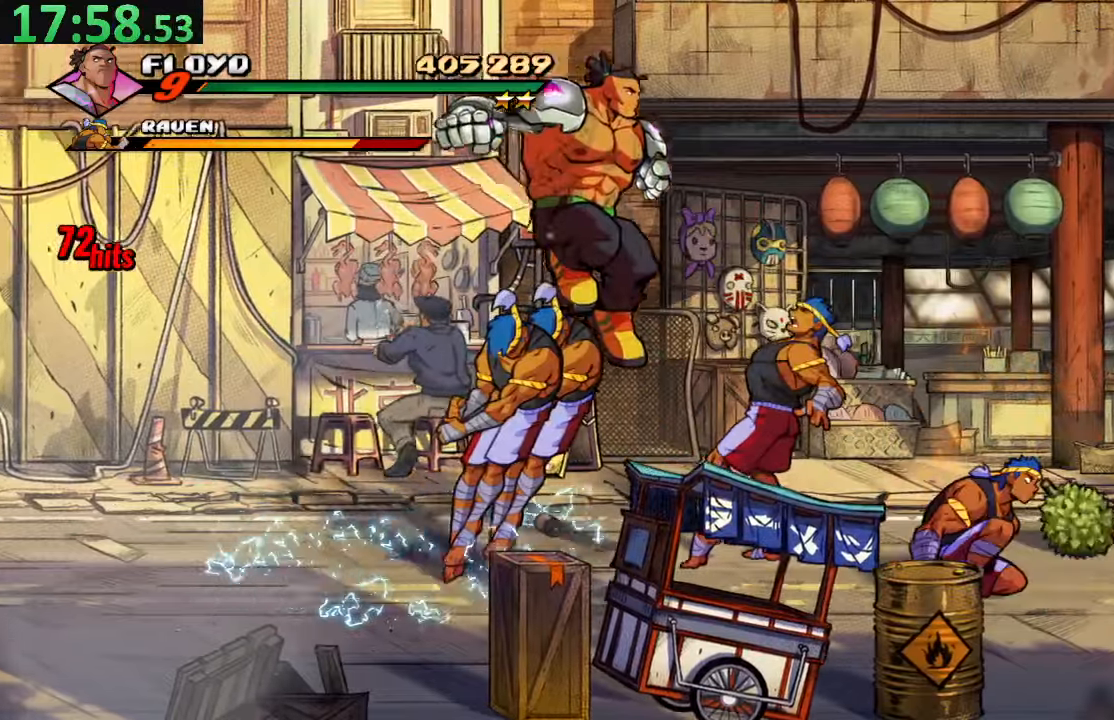
{"dt_ms": 500, "buttons": ["TRIANGLE"], "left_stick": "center", "right_stick": "center", "events": [[50, "DPAD_RIGHT", "up"], [200, "R2", "down"], [400, "R2", "up"], [417, "TRIANGLE", "down"]]}
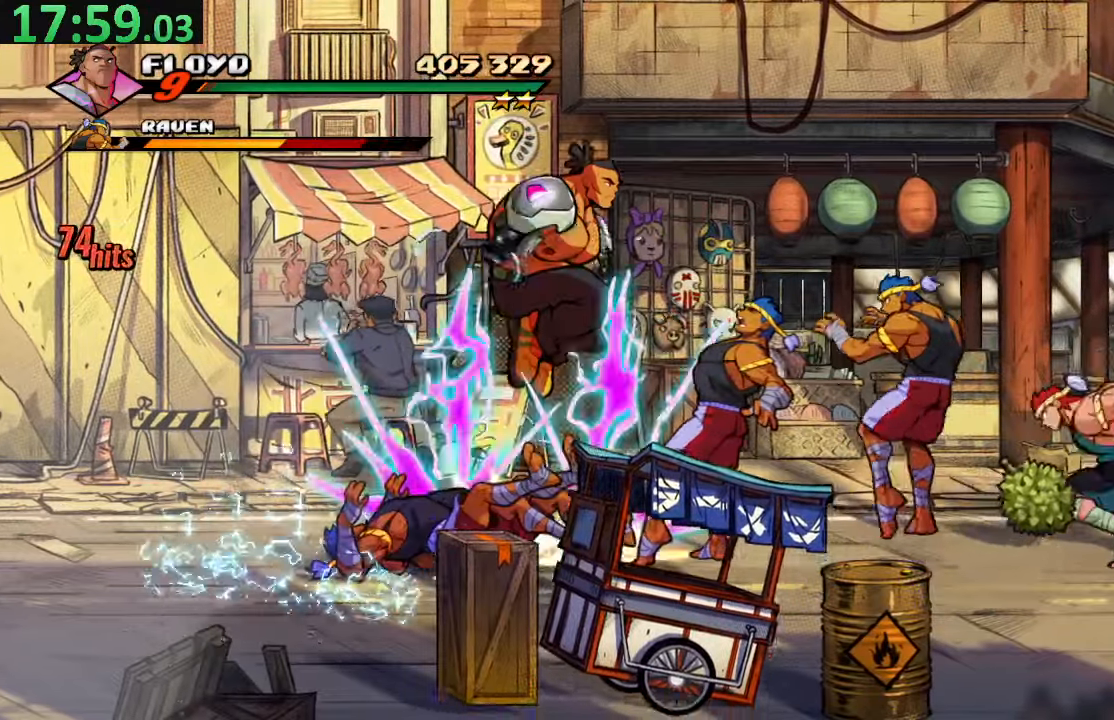
{"dt_ms": 500, "buttons": ["DPAD_LEFT"], "left_stick": "center", "right_stick": "center", "events": [[67, "TRIANGLE", "up"], [100, "DPAD_LEFT", "down"]]}
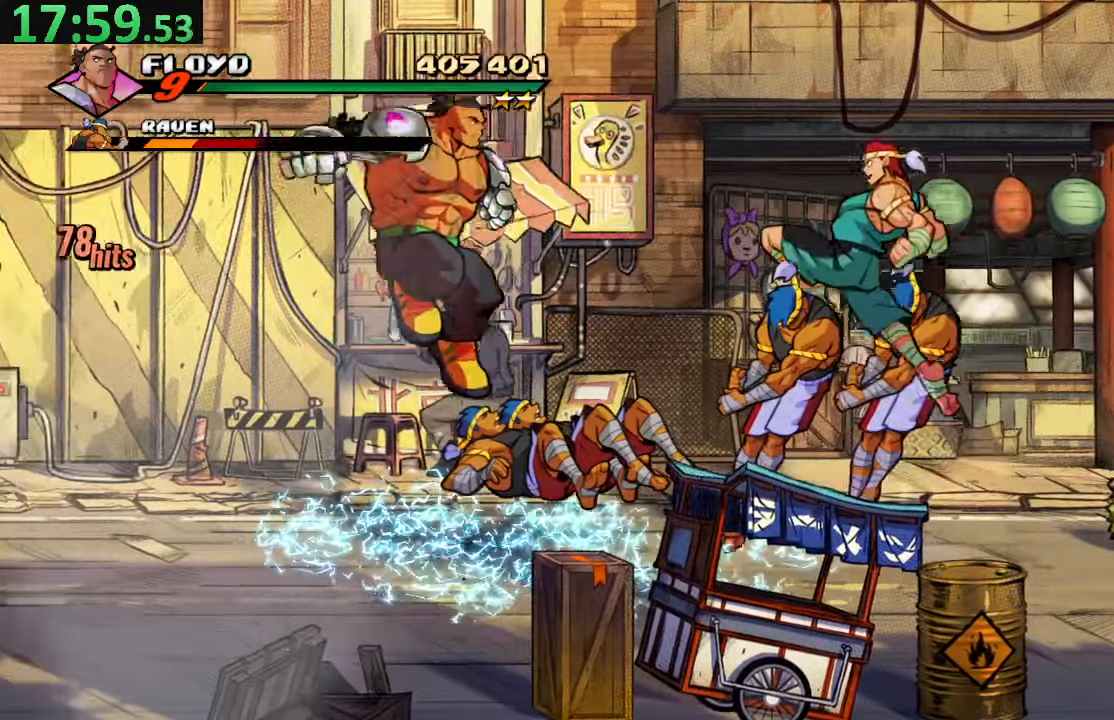
{"dt_ms": 500, "buttons": ["SQUARE"], "left_stick": "center", "right_stick": "center", "events": [[17, "DPAD_LEFT", "up"], [33, "DPAD_RIGHT", "down"], [183, "SQUARE", "down"], [300, "DPAD_RIGHT", "up"], [333, "SQUARE", "up"], [383, "SQUARE", "down"]]}
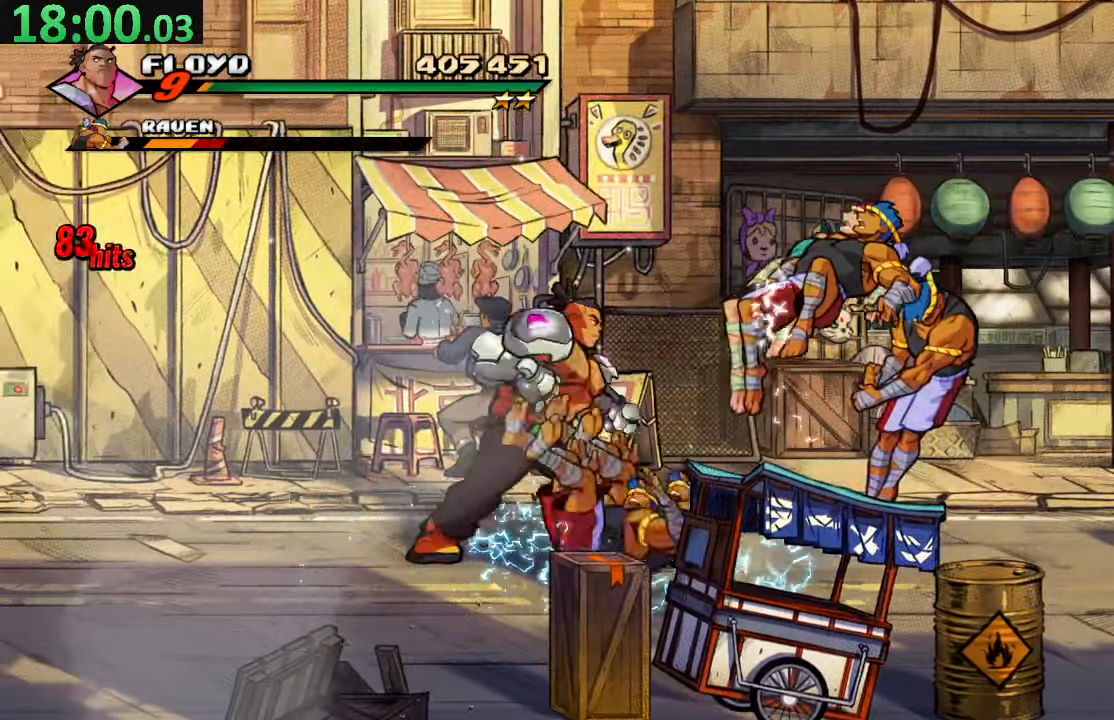
{"dt_ms": 500, "buttons": [], "left_stick": "center", "right_stick": "center", "events": [[17, "SQUARE", "up"], [67, "SQUARE", "down"], [200, "SQUARE", "up"], [267, "SQUARE", "down"], [467, "SQUARE", "up"]]}
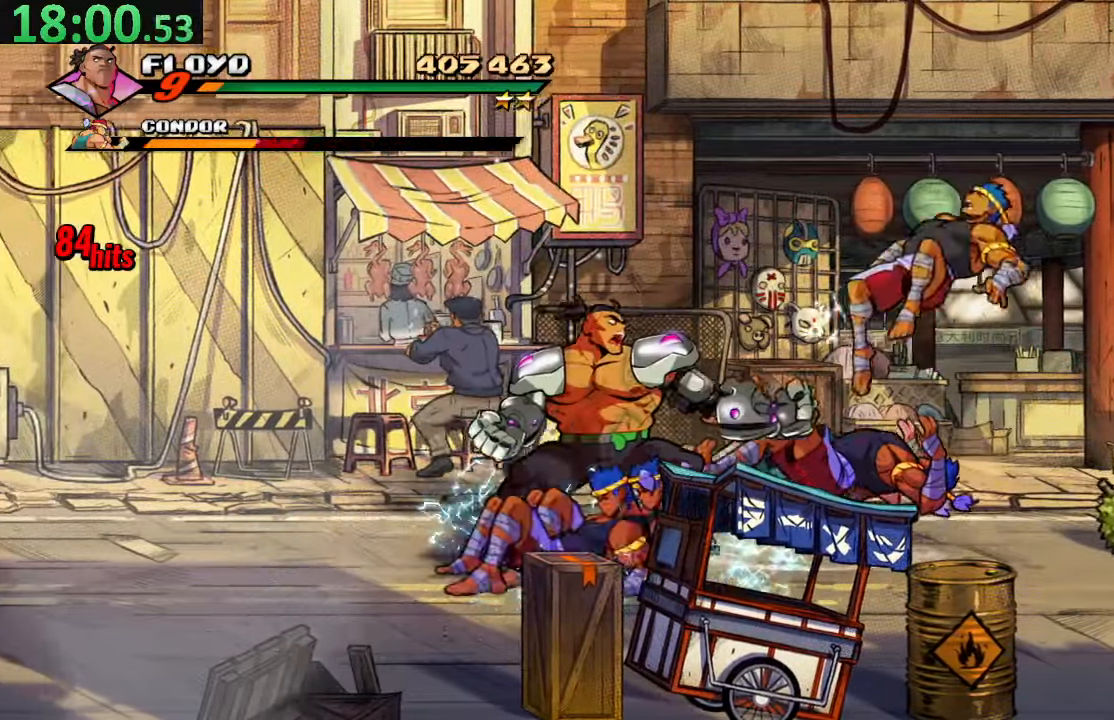
{"dt_ms": 500, "buttons": ["DPAD_DOWN", "DPAD_LEFT"], "left_stick": "center", "right_stick": "center", "events": [[133, "DPAD_RIGHT", "down"], [350, "DPAD_DOWN", "down"], [350, "DPAD_LEFT", "down"], [350, "DPAD_RIGHT", "up"], [383, "DPAD_DOWN", "up"], [500, "DPAD_DOWN", "down"]]}
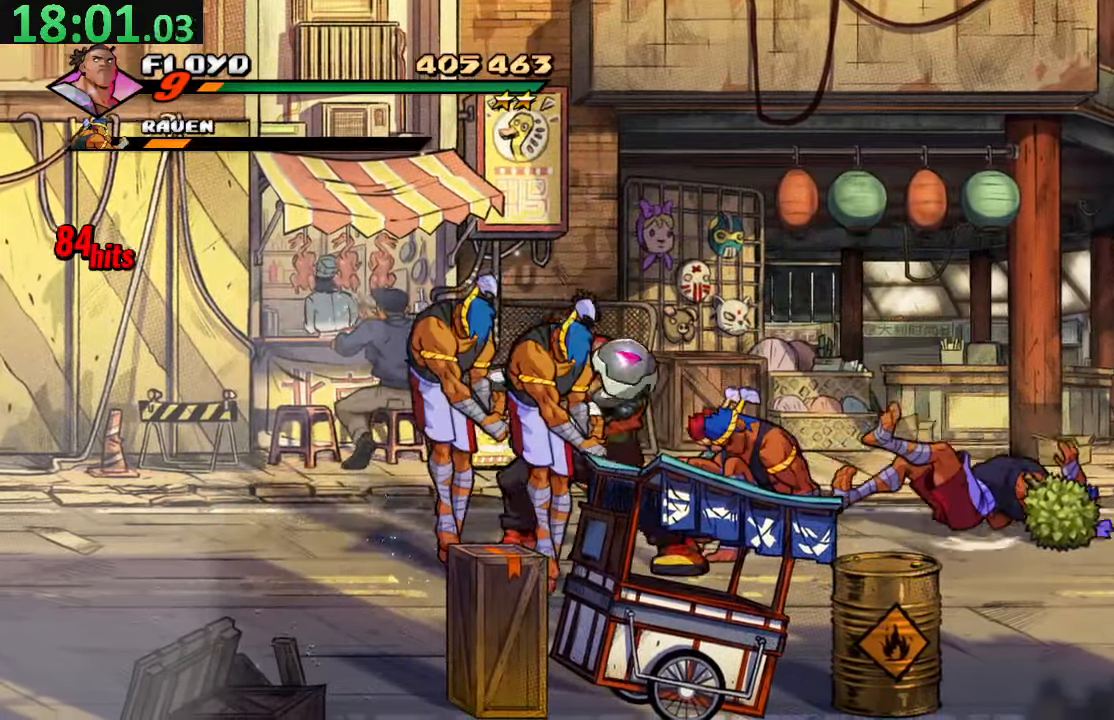
{"dt_ms": 500, "buttons": [], "left_stick": "center", "right_stick": "center", "events": [[33, "DPAD_DOWN", "up"], [100, "DPAD_UP", "down"], [200, "DPAD_LEFT", "up"], [233, "DPAD_UP", "up"]]}
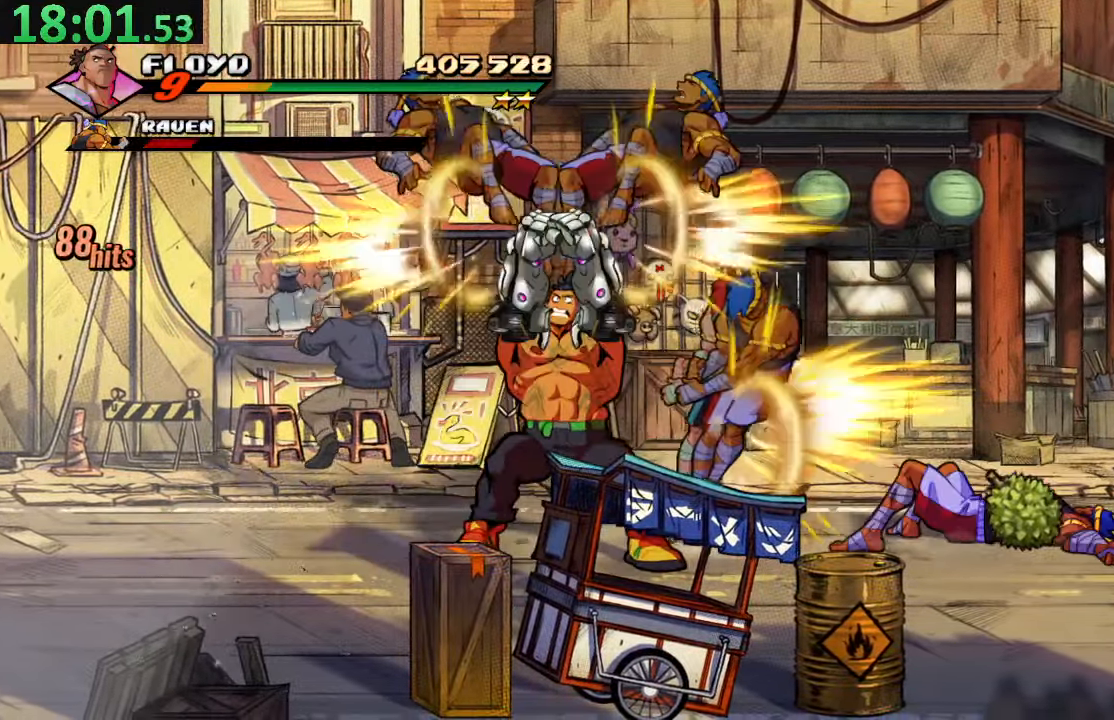
{"dt_ms": 500, "buttons": ["TRIANGLE", "DPAD_RIGHT"], "left_stick": "center", "right_stick": "center", "events": [[267, "DPAD_RIGHT", "down"], [417, "TRIANGLE", "down"]]}
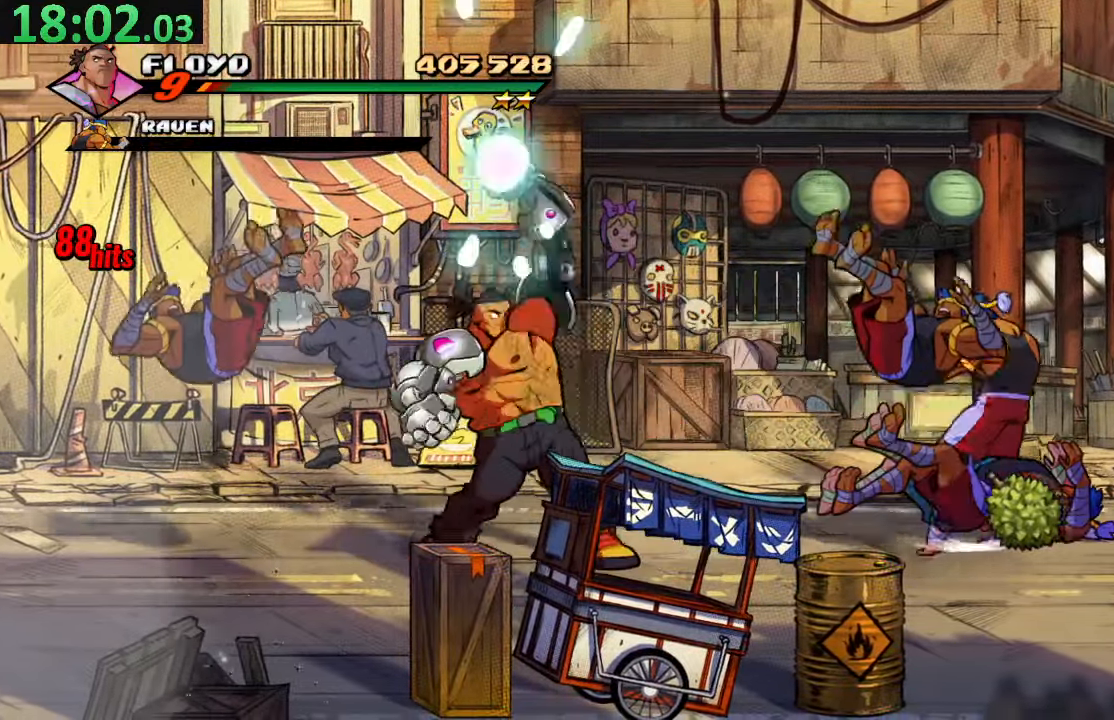
{"dt_ms": 500, "buttons": ["DPAD_DOWN", "DPAD_RIGHT"], "left_stick": "center", "right_stick": "center", "events": [[67, "TRIANGLE", "up"], [450, "DPAD_DOWN", "down"]]}
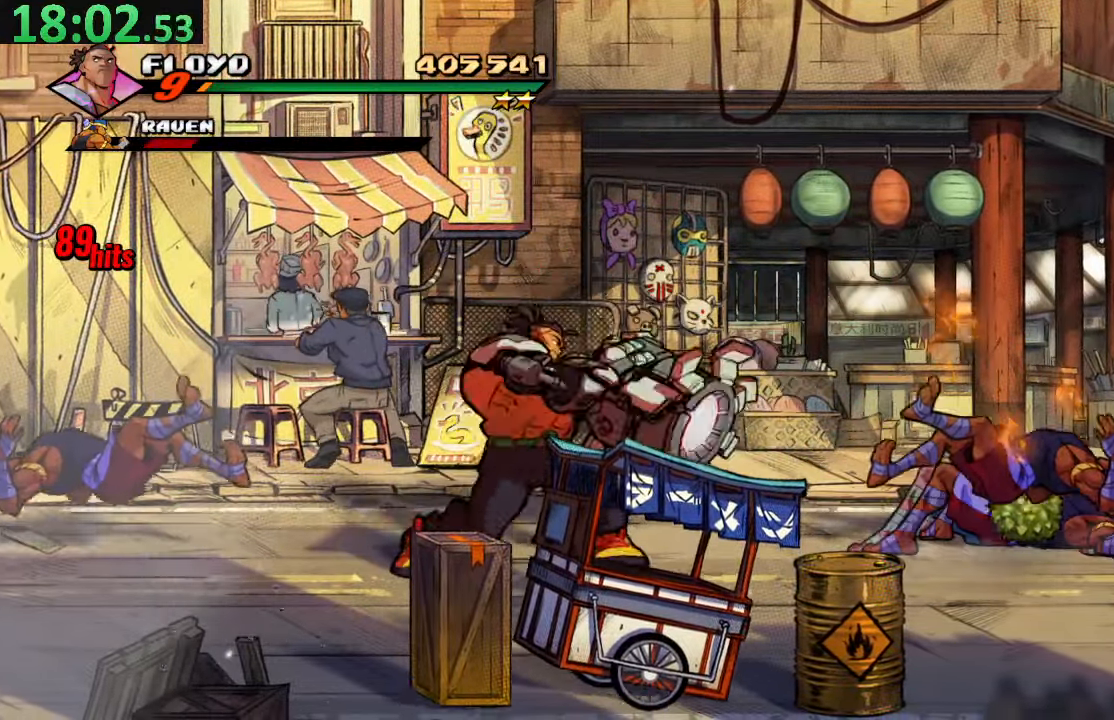
{"dt_ms": 500, "buttons": ["DPAD_RIGHT"], "left_stick": "center", "right_stick": "center", "events": [[17, "CROSS", "down"], [50, "DPAD_DOWN", "up"], [133, "CROSS", "up"], [167, "TRIANGLE", "down"], [433, "TRIANGLE", "up"]]}
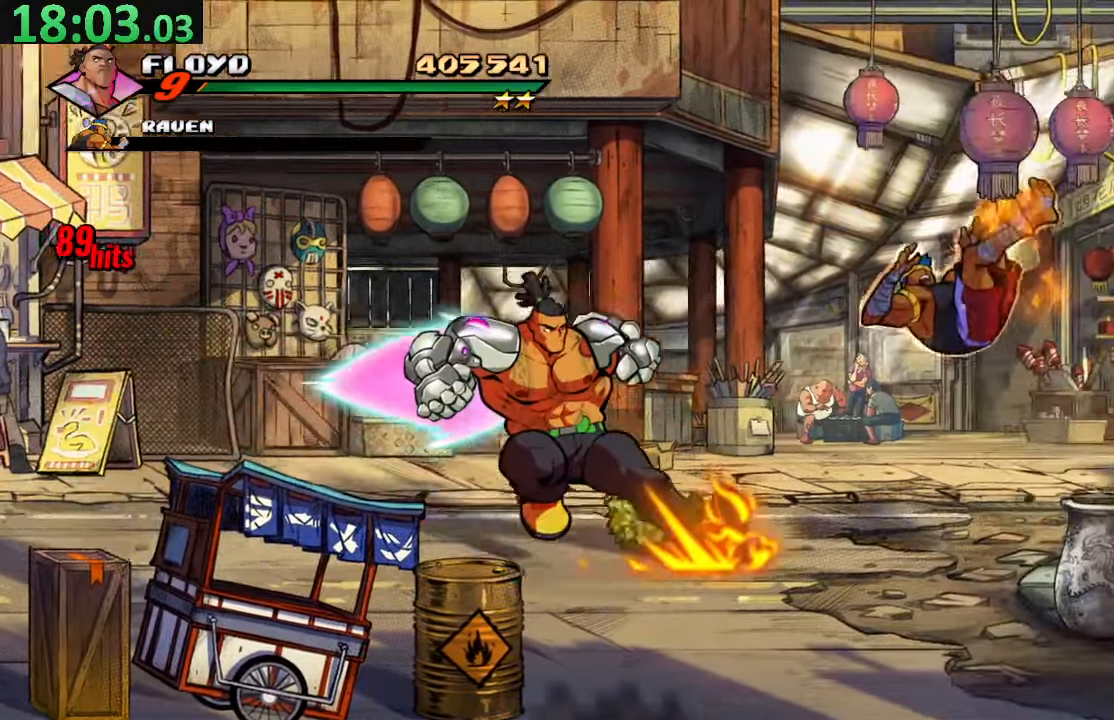
{"dt_ms": 1000, "buttons": [], "left_stick": "center", "right_stick": "center"}
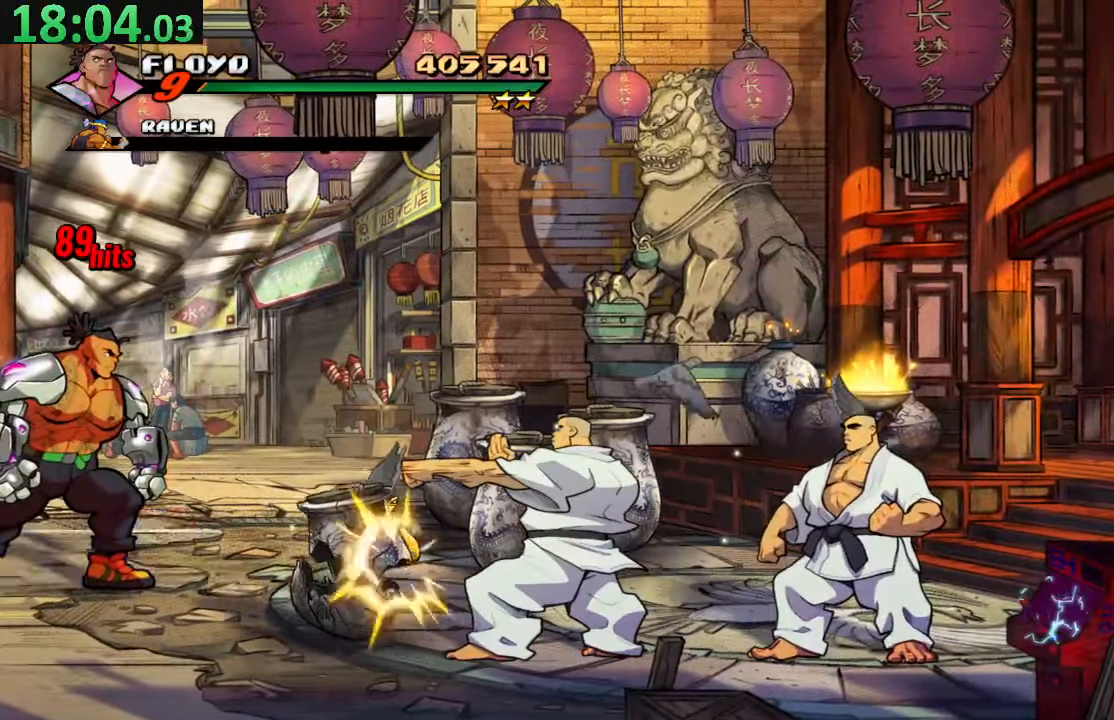
{"dt_ms": 500, "buttons": [], "left_stick": "center", "right_stick": "center", "events": []}
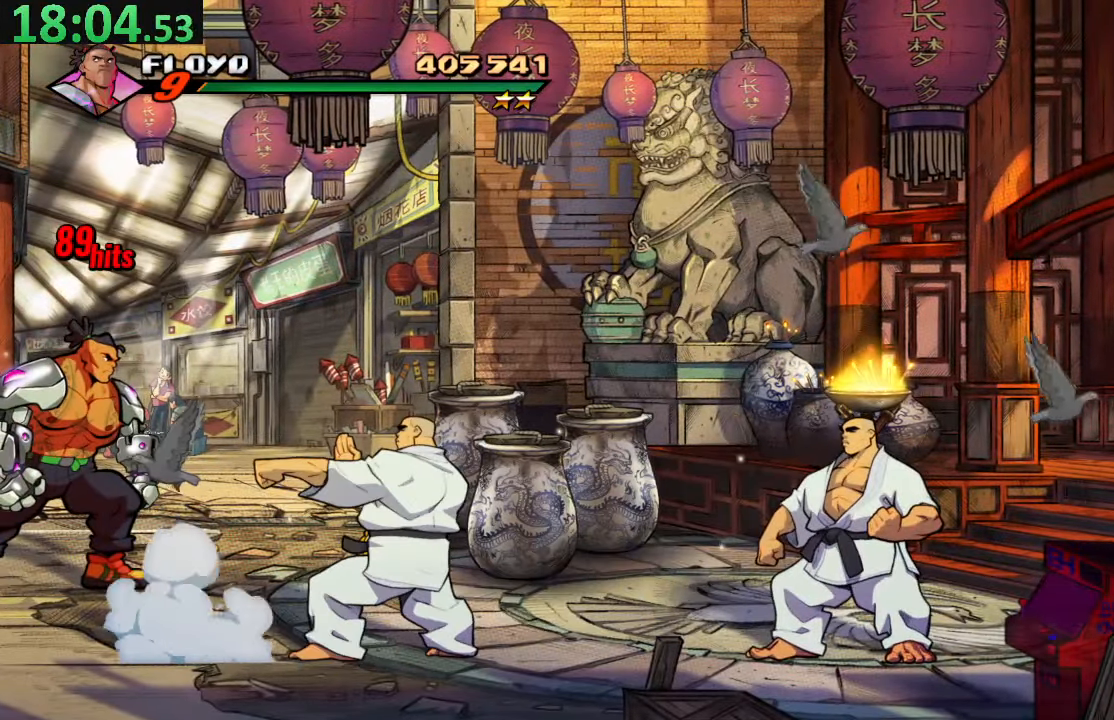
{"dt_ms": 500, "buttons": [], "left_stick": "center", "right_stick": "center"}
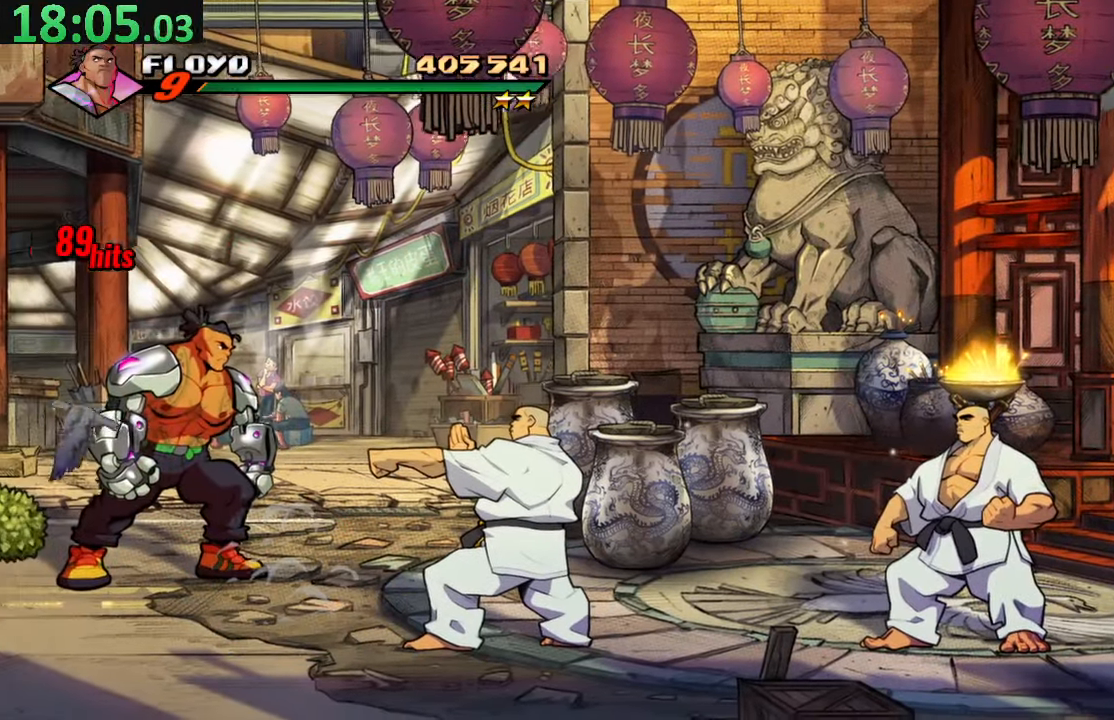
{"dt_ms": 500, "buttons": ["DPAD_DOWN", "DPAD_LEFT"], "left_stick": "center", "right_stick": "center", "events": [[300, "DPAD_LEFT", "down"], [384, "DPAD_DOWN", "down"]]}
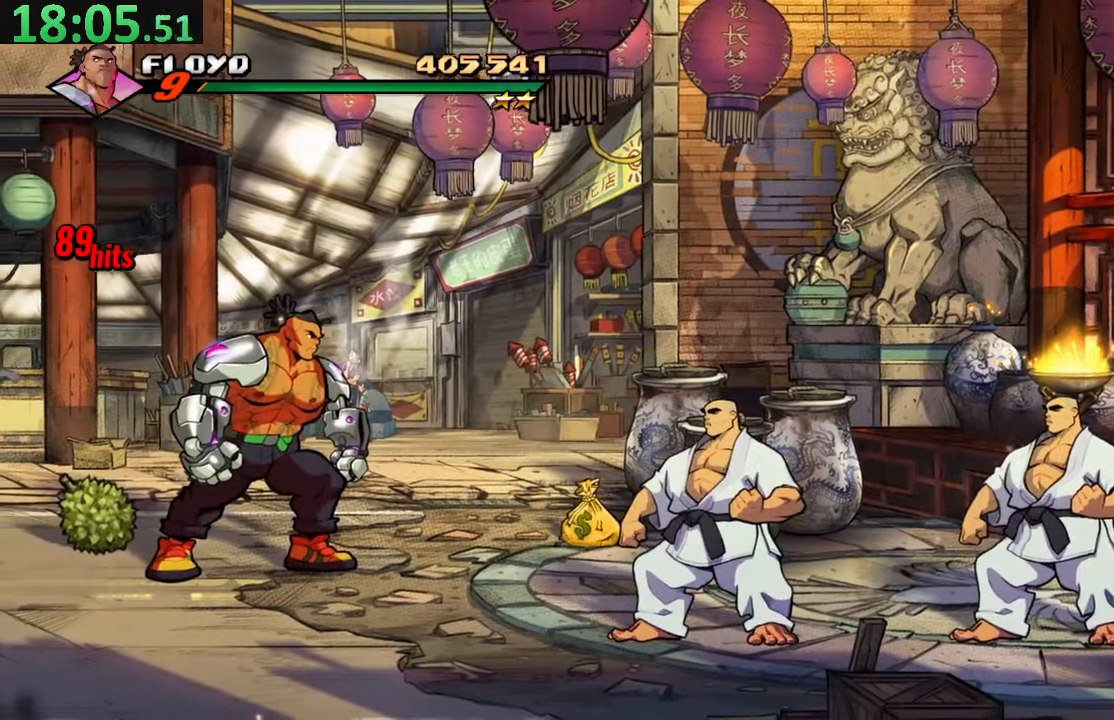
{"dt_ms": 500, "buttons": ["DPAD_DOWN"], "left_stick": "center", "right_stick": "center", "events": [[400, "DPAD_LEFT", "up"]]}
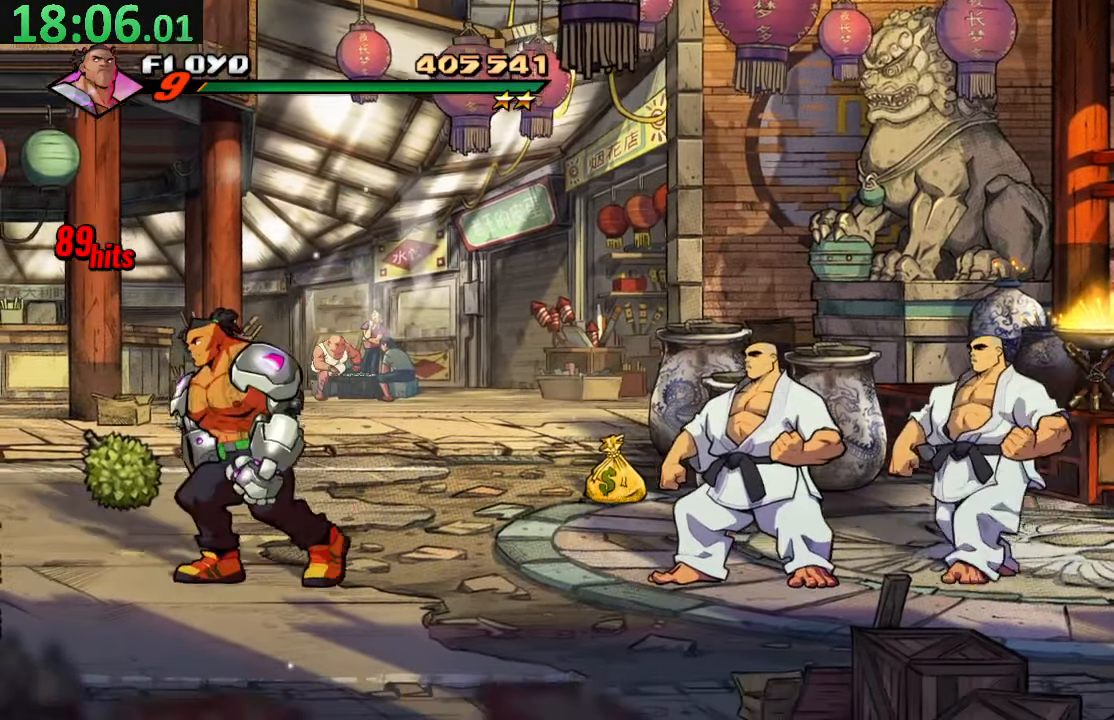
{"dt_ms": 500, "buttons": [], "left_stick": "center", "right_stick": "center", "events": [[34, "DPAD_DOWN", "up"], [150, "DPAD_LEFT", "down"], [250, "DPAD_LEFT", "up"], [417, "DPAD_RIGHT", "down"], [500, "DPAD_RIGHT", "up"]]}
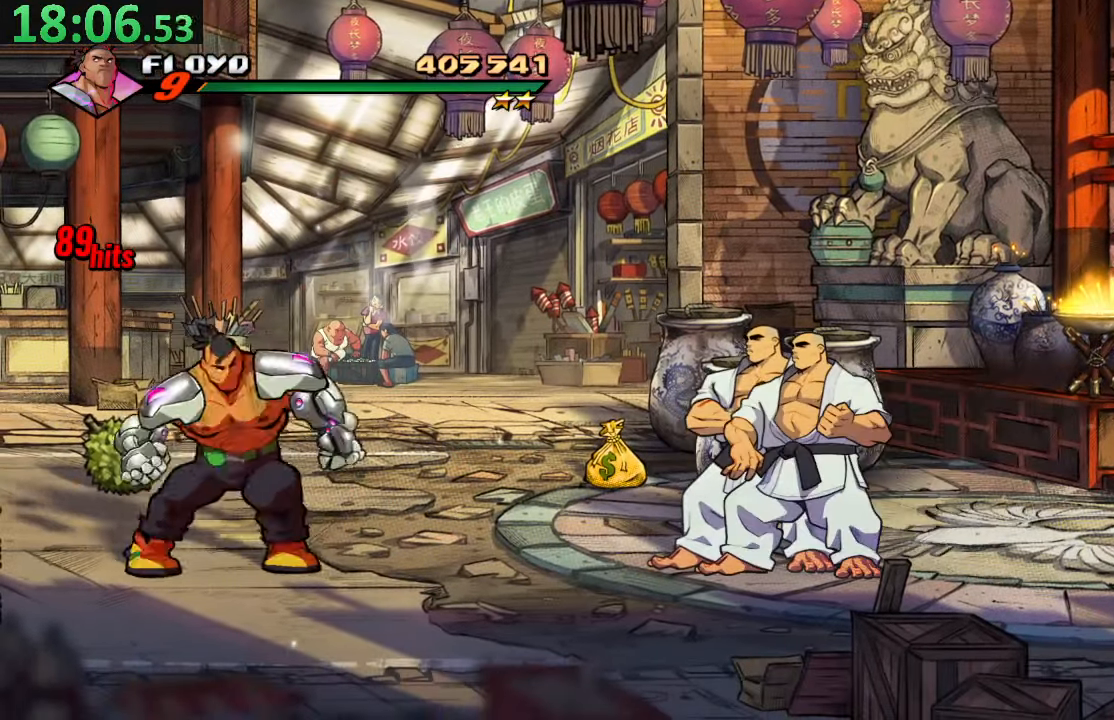
{"dt_ms": 500, "buttons": ["SQUARE", "DPAD_RIGHT"], "left_stick": "center", "right_stick": "center", "events": [[50, "DPAD_RIGHT", "down"], [100, "SQUARE", "down"], [150, "DPAD_RIGHT", "up"], [200, "DPAD_RIGHT", "down"], [217, "SQUARE", "up"], [300, "SQUARE", "down"], [434, "SQUARE", "up"], [467, "SQUARE", "down"]]}
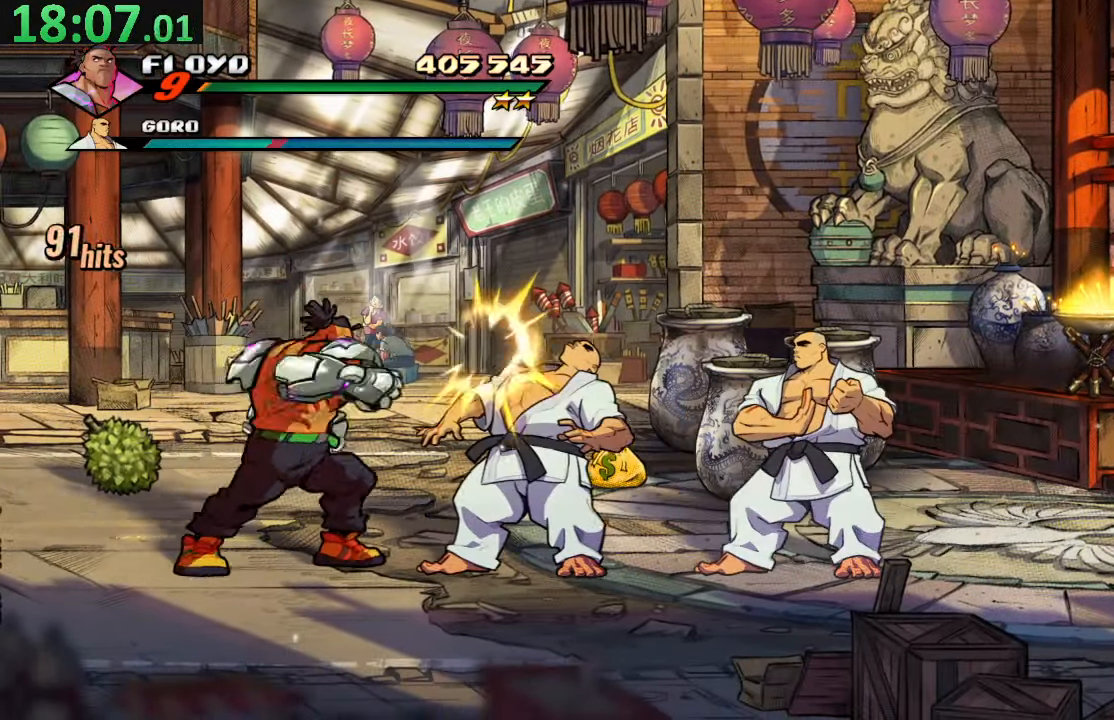
{"dt_ms": 500, "buttons": ["DPAD_RIGHT"], "left_stick": "center", "right_stick": "center", "events": [[117, "DPAD_RIGHT", "up"], [150, "SQUARE", "up"], [300, "TRIANGLE", "down"], [434, "DPAD_RIGHT", "down"], [434, "TRIANGLE", "up"]]}
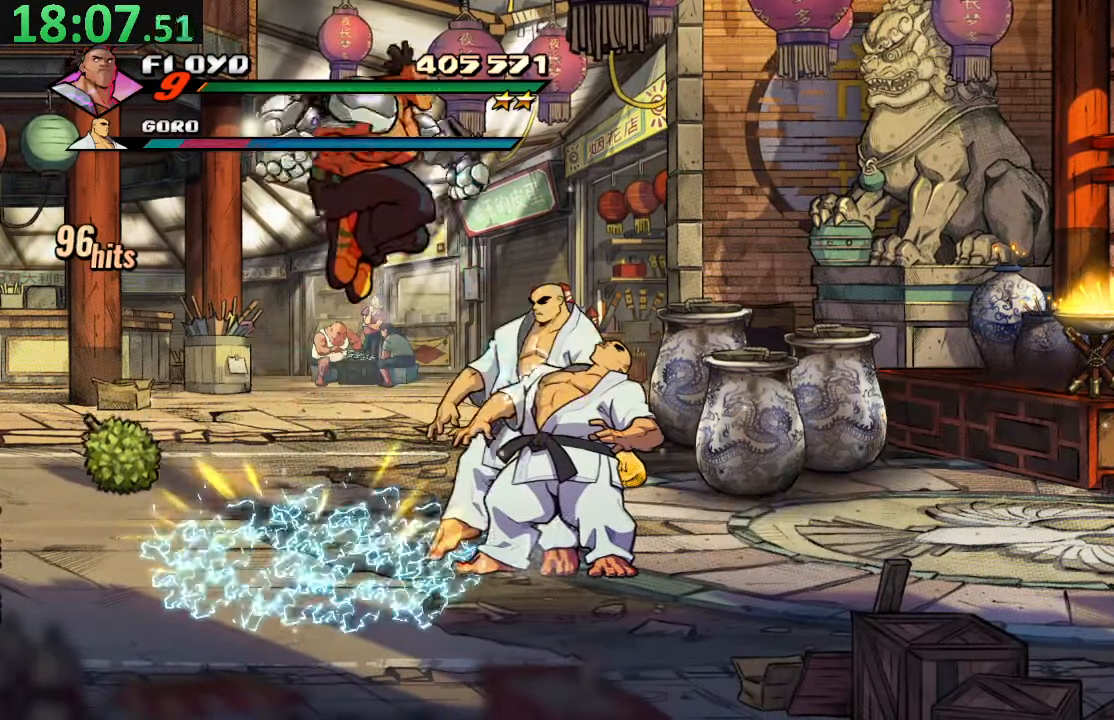
{"dt_ms": 500, "buttons": ["DPAD_RIGHT"], "left_stick": "center", "right_stick": "center", "events": []}
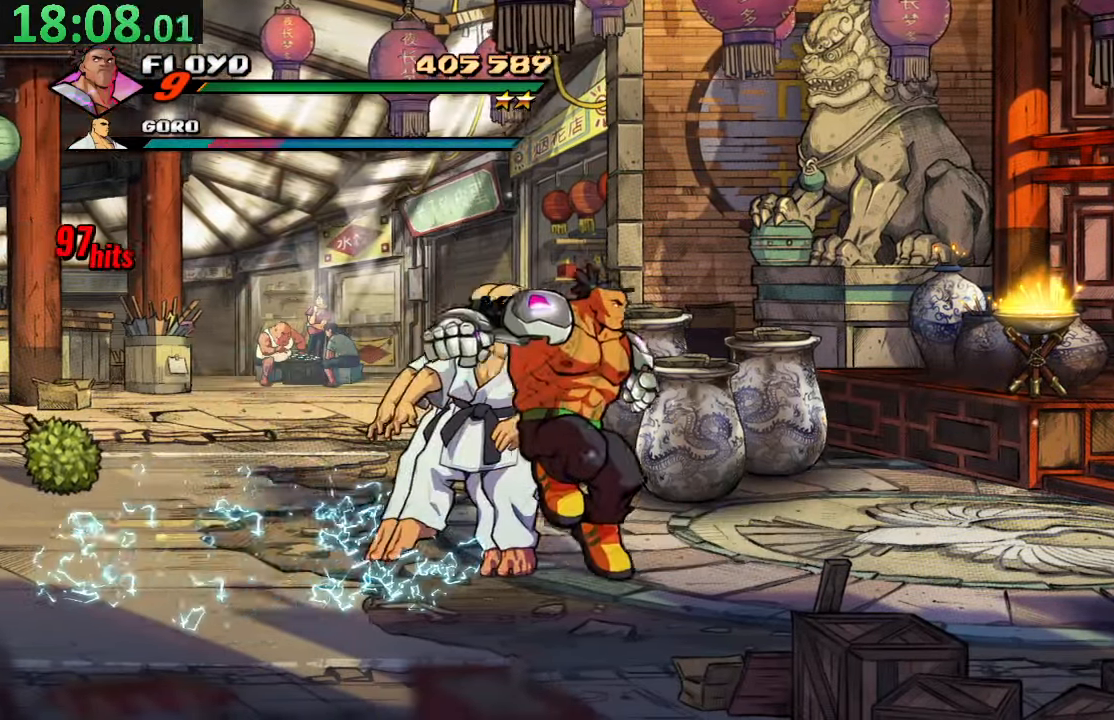
{"dt_ms": 500, "buttons": [], "left_stick": "center", "right_stick": "center", "events": [[17, "DPAD_RIGHT", "up"], [50, "R2", "down"], [216, "R2", "up"], [233, "TRIANGLE", "down"], [400, "TRIANGLE", "up"]]}
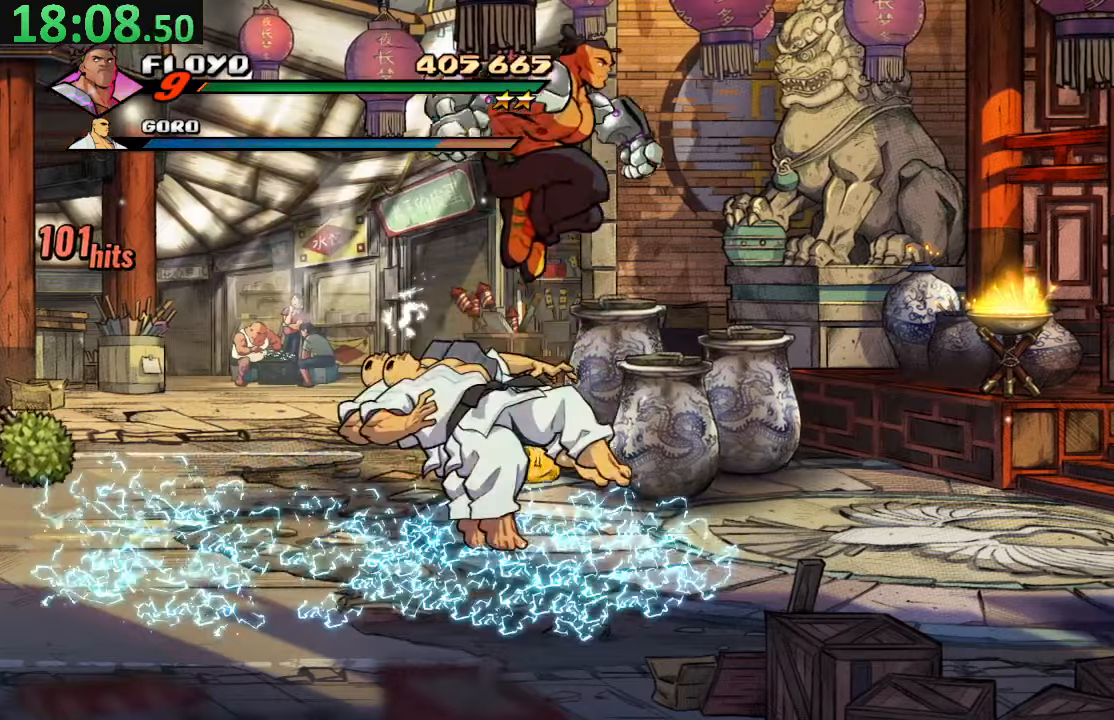
{"dt_ms": 500, "buttons": ["R2"], "left_stick": "center", "right_stick": "center", "events": [[483, "R2", "down"]]}
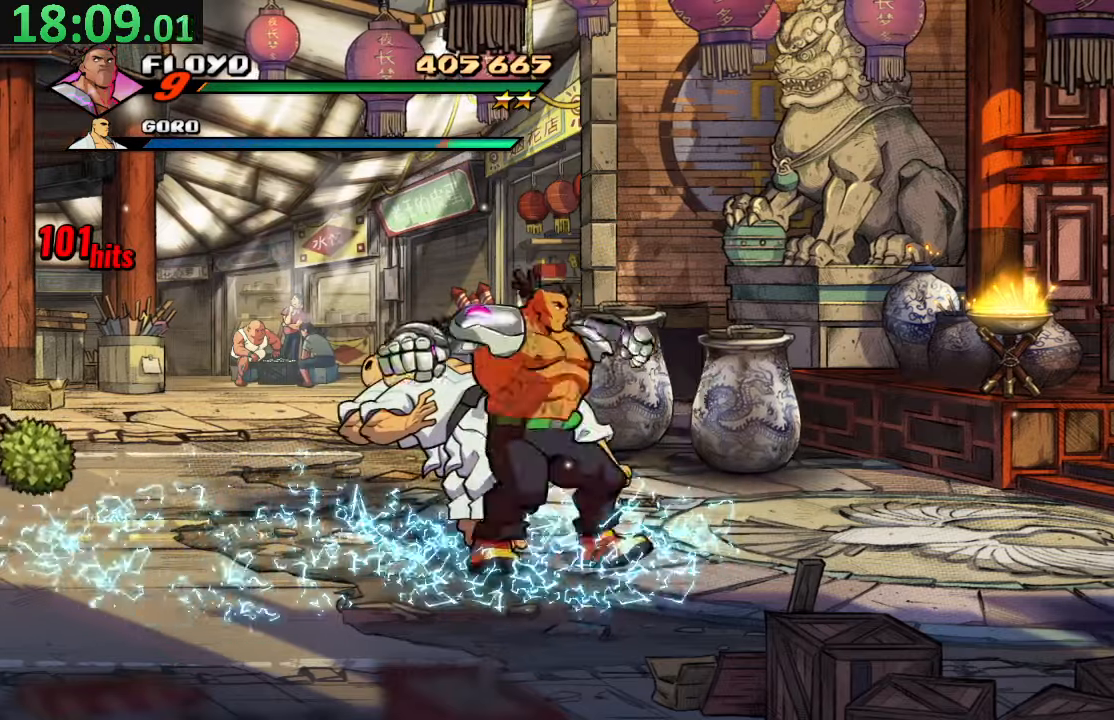
{"dt_ms": 500, "buttons": [], "left_stick": "center", "right_stick": "center", "events": [[200, "R2", "up"], [316, "TRIANGLE", "down"], [466, "TRIANGLE", "up"]]}
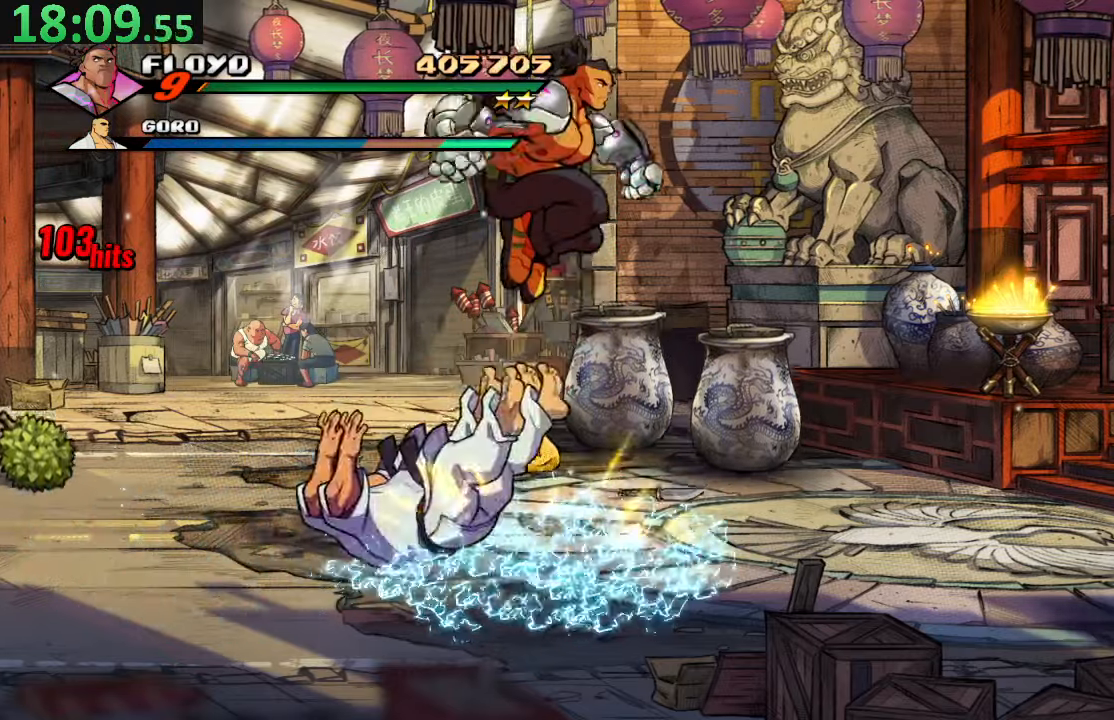
{"dt_ms": 500, "buttons": [], "left_stick": "center", "right_stick": "center", "events": [[233, "DPAD_RIGHT", "down"], [283, "DPAD_RIGHT", "up"]]}
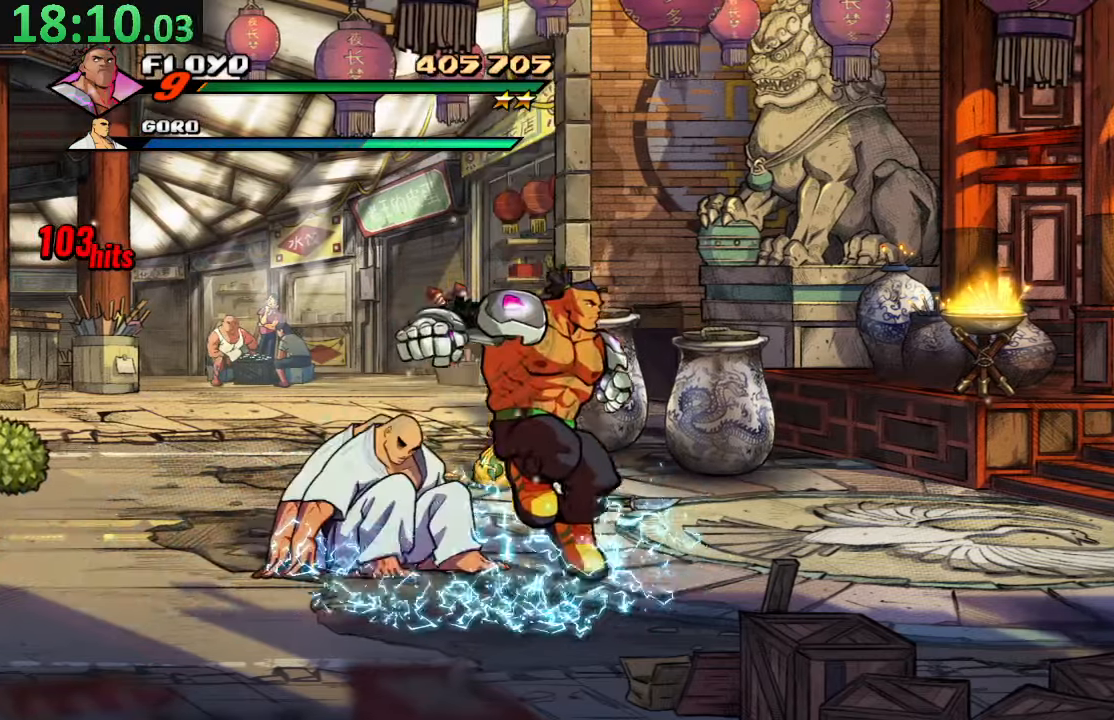
{"dt_ms": 500, "buttons": ["TRIANGLE", "DPAD_LEFT"], "left_stick": "center", "right_stick": "center", "events": [[66, "R2", "down"], [233, "DPAD_LEFT", "down"], [250, "R2", "up"], [333, "TRIANGLE", "down"]]}
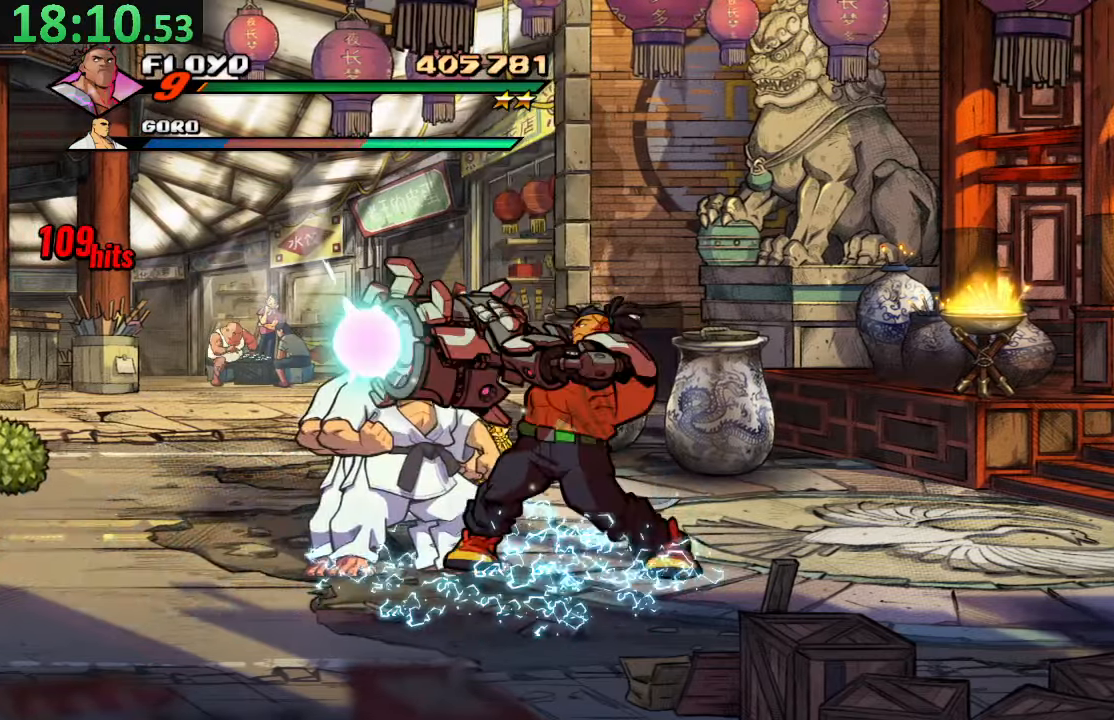
{"dt_ms": 500, "buttons": [], "left_stick": "center", "right_stick": "center", "events": [[16, "TRIANGLE", "up"], [50, "DPAD_LEFT", "up"]]}
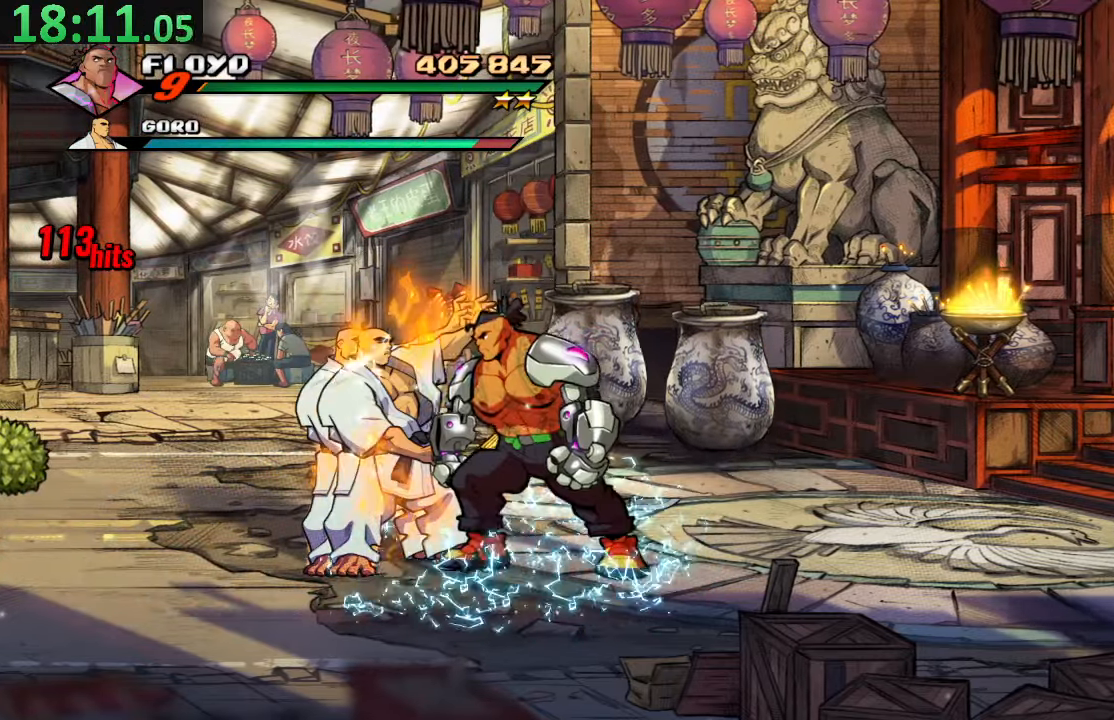
{"dt_ms": 500, "buttons": ["CROSS"], "left_stick": "center", "right_stick": "center", "events": [[416, "CROSS", "down"]]}
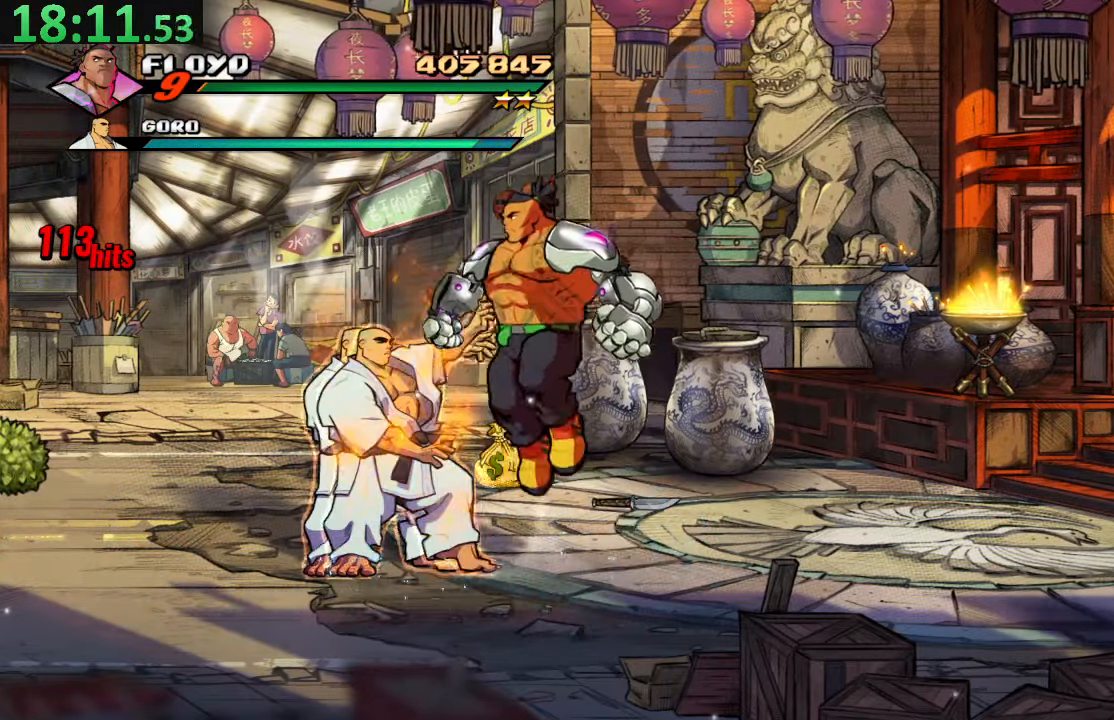
{"dt_ms": 500, "buttons": ["TRIANGLE"], "left_stick": "center", "right_stick": "center", "events": [[33, "DPAD_LEFT", "down"], [50, "DPAD_DOWN", "down"], [83, "CROSS", "up"], [200, "SQUARE", "down"], [300, "DPAD_LEFT", "up"], [366, "DPAD_DOWN", "up"], [383, "SQUARE", "up"], [500, "TRIANGLE", "down"]]}
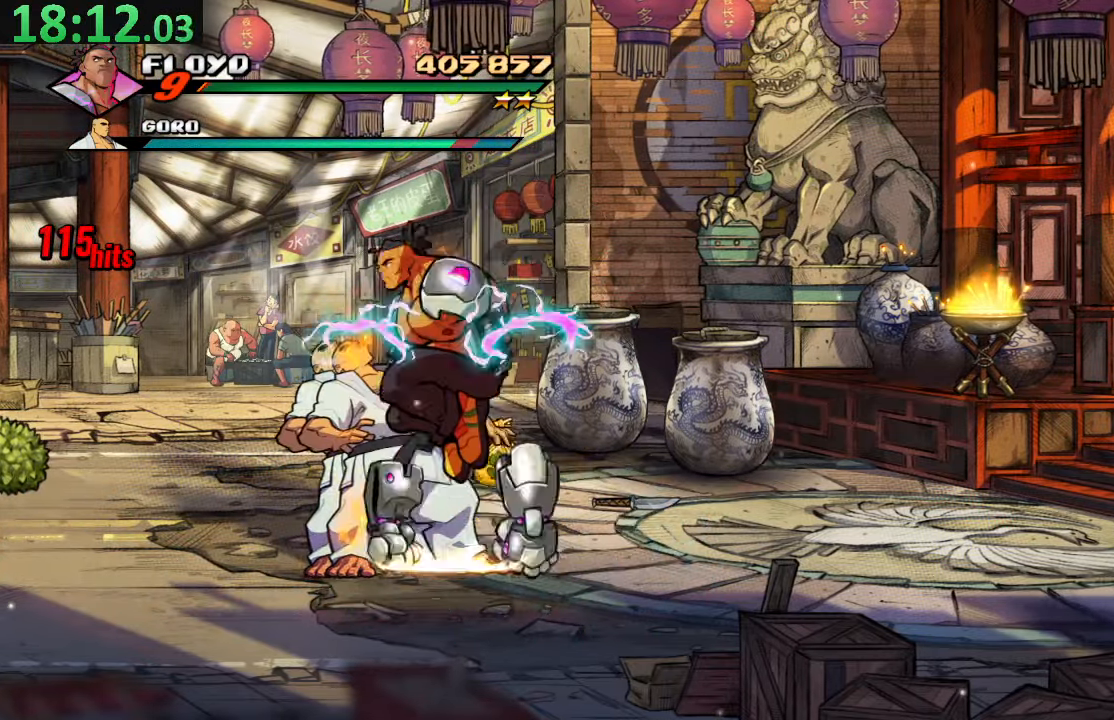
{"dt_ms": 500, "buttons": [], "left_stick": "center", "right_stick": "center", "events": [[150, "TRIANGLE", "up"], [200, "DPAD_LEFT", "down"], [500, "DPAD_LEFT", "up"]]}